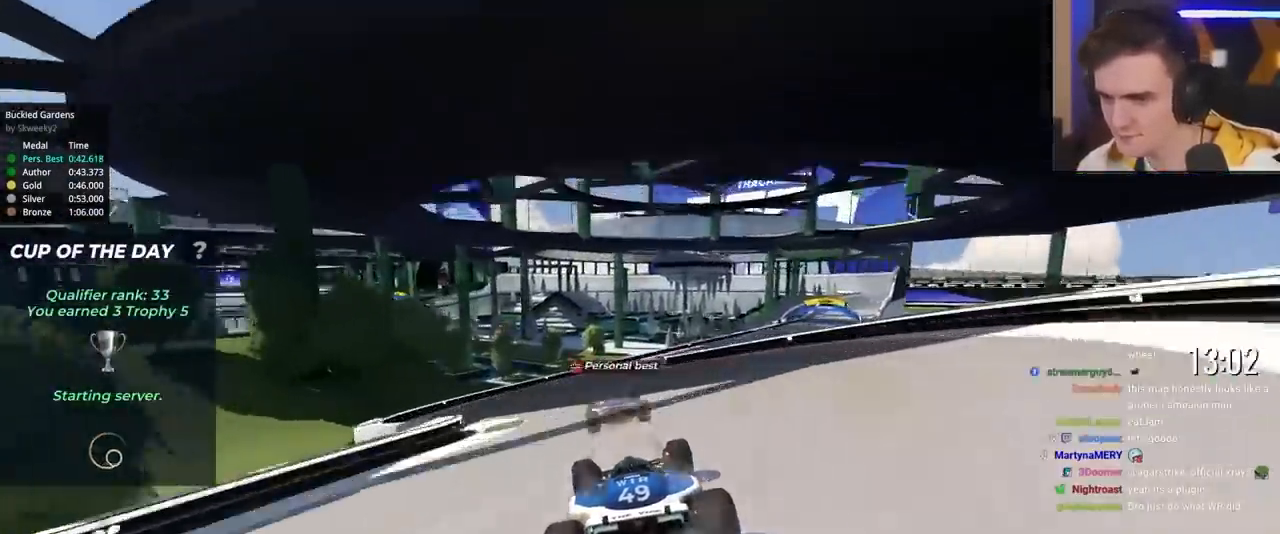
Gameplay with keyboard; each line is a JSON object with the keys held at the frame after it. "events" lists presses ("down") and releases ("up") of "brake", "down", "left", "right" and "up" between this image and that frame as [ms after this image, input, new state], when the widget could be followed in between. No other keys are recorded. Mouse input is not recorded. Key names are as the overlay labels them; some are game actions (e.g. jump) rather than physical keys.
{"keys": ["right", "up"], "events": [[50, "right", "down"], [333, "right", "up"], [433, "right", "down"]]}
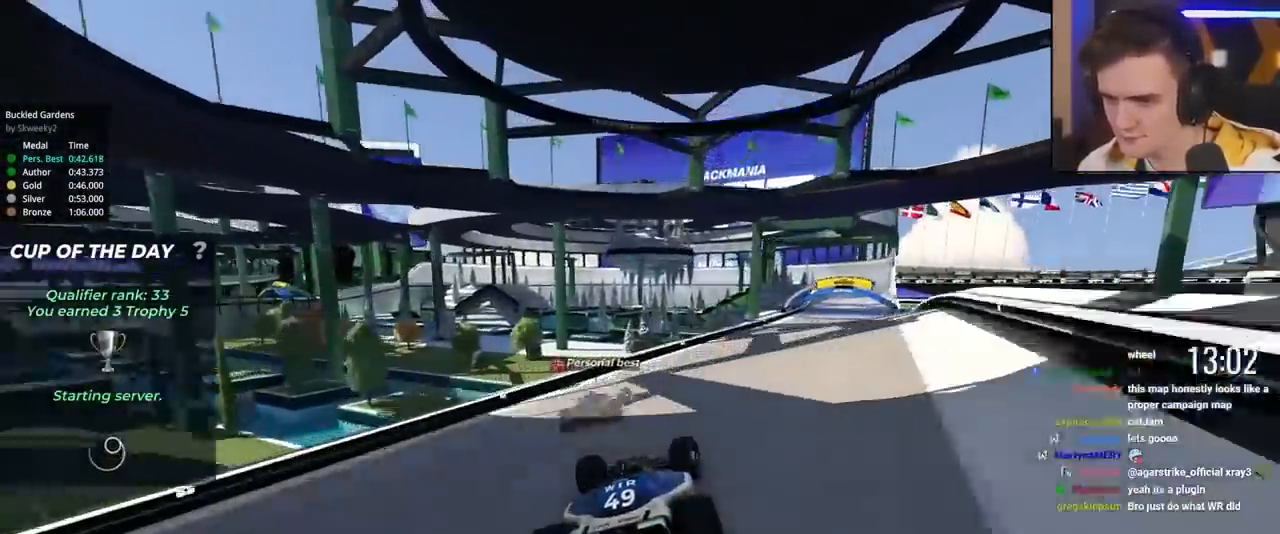
{"keys": ["right", "up"], "events": [[117, "right", "up"], [217, "right", "down"]]}
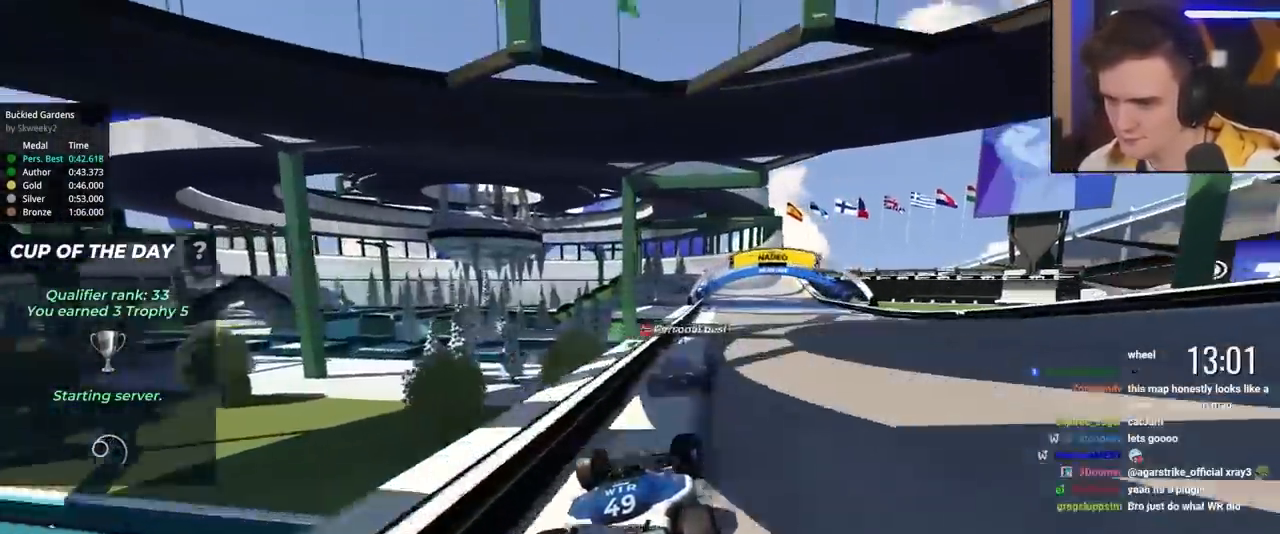
{"keys": ["up"], "events": [[183, "right", "up"], [317, "left", "down"], [367, "left", "up"]]}
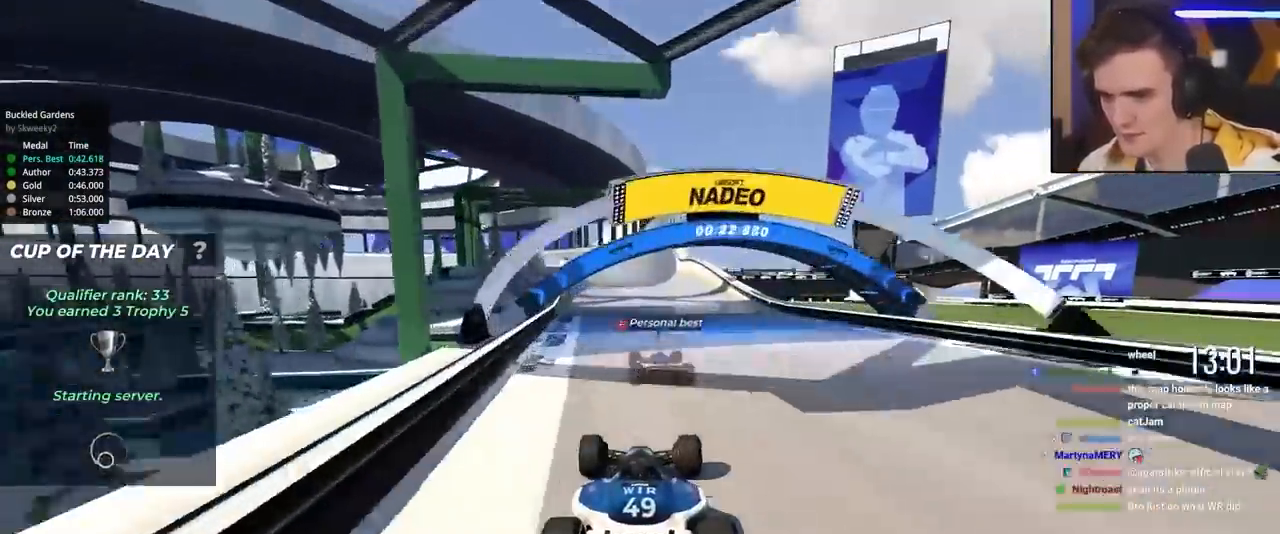
{"keys": ["up"], "events": [[100, "right", "down"], [150, "right", "up"]]}
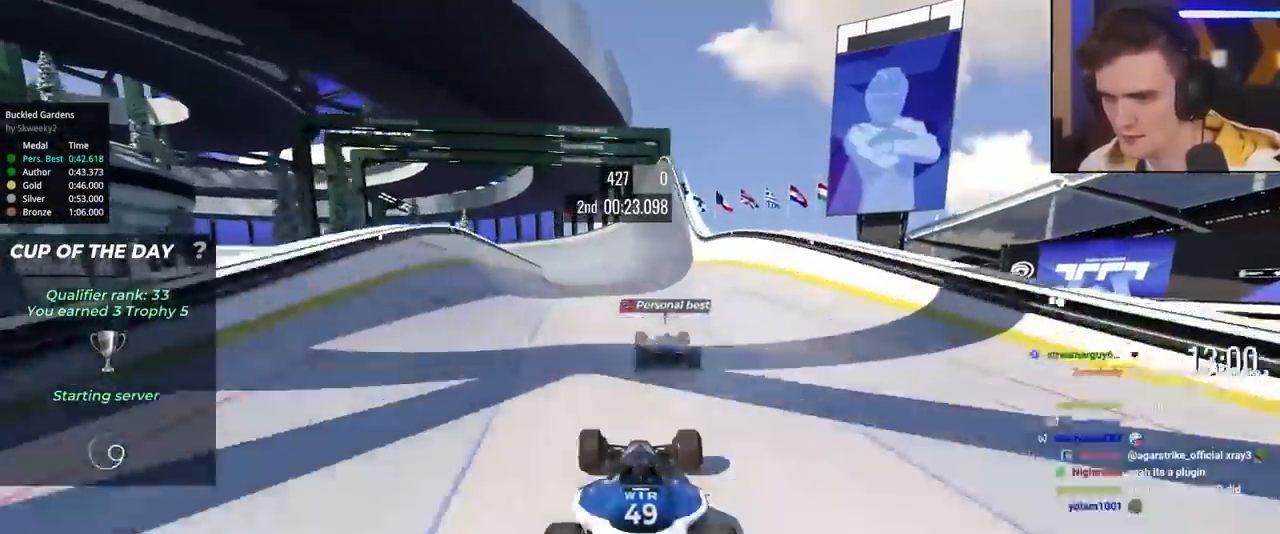
{"keys": ["up"], "events": []}
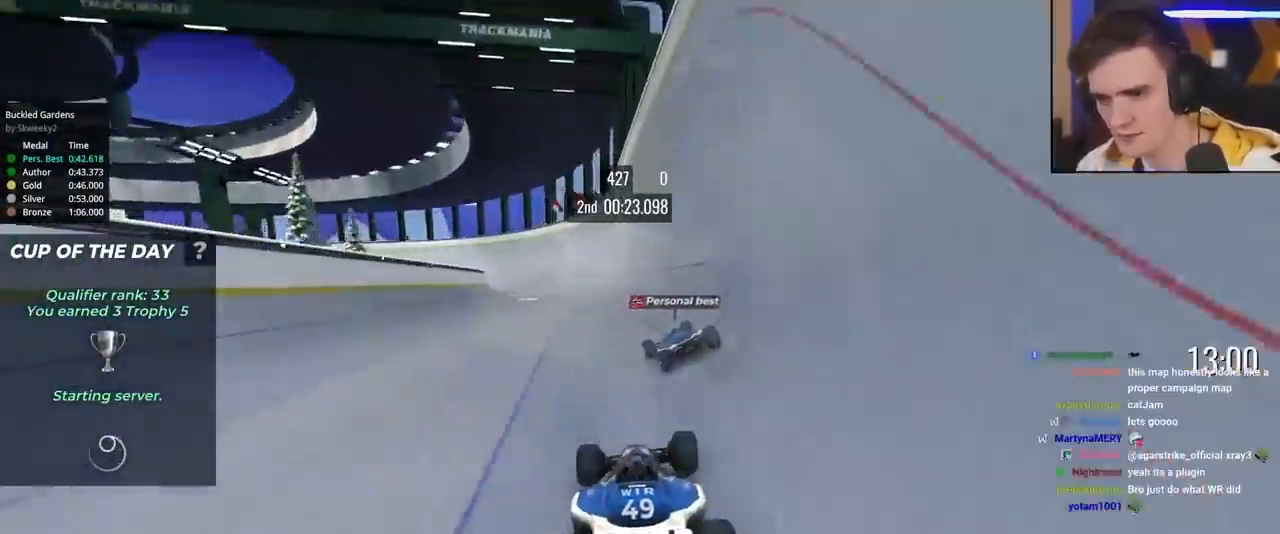
{"keys": ["up"], "events": []}
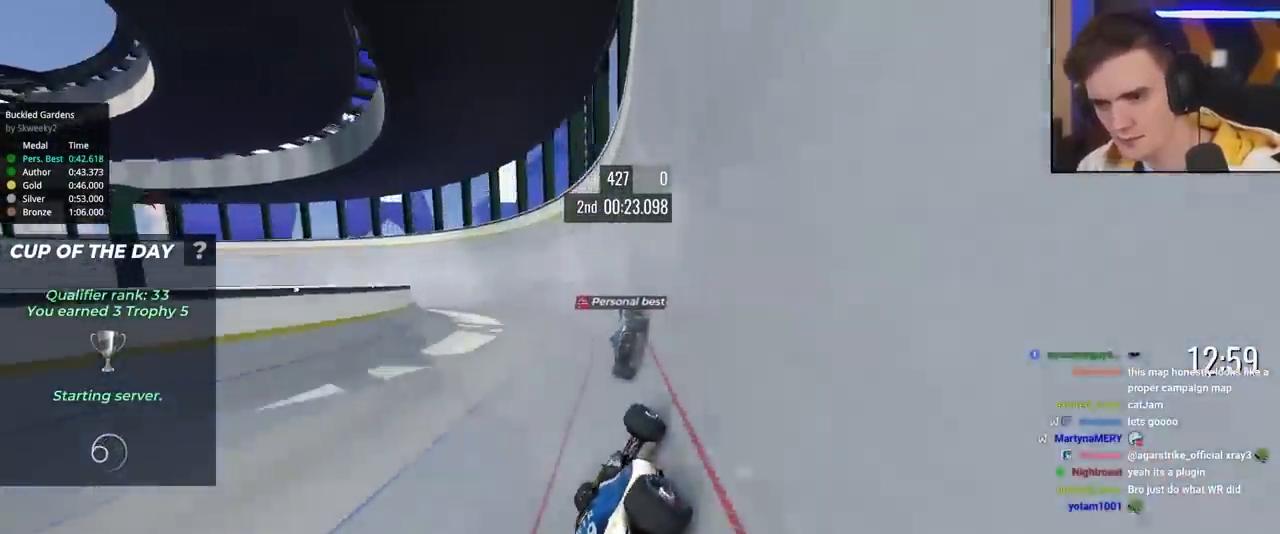
{"keys": ["left", "up"], "events": [[200, "left", "down"]]}
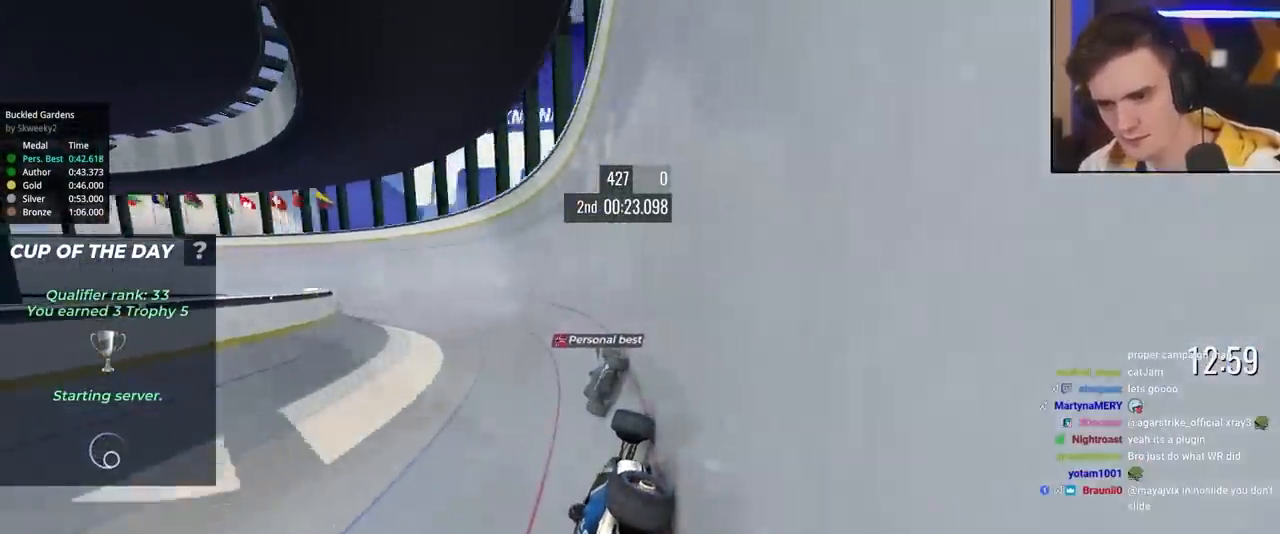
{"keys": ["left", "up"], "events": []}
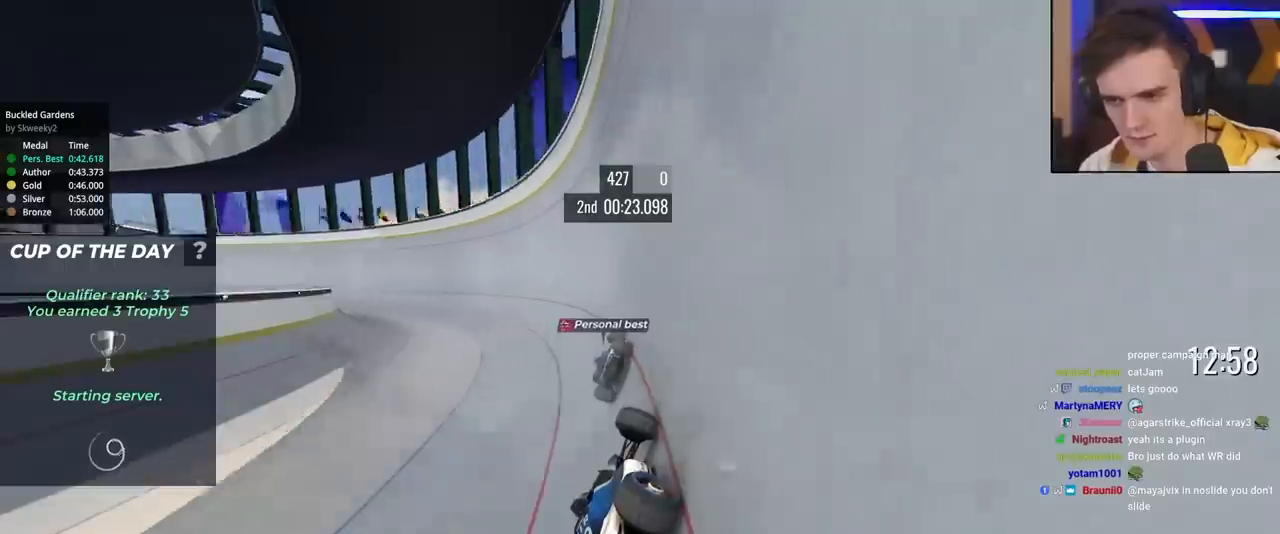
{"keys": ["left", "up"], "events": []}
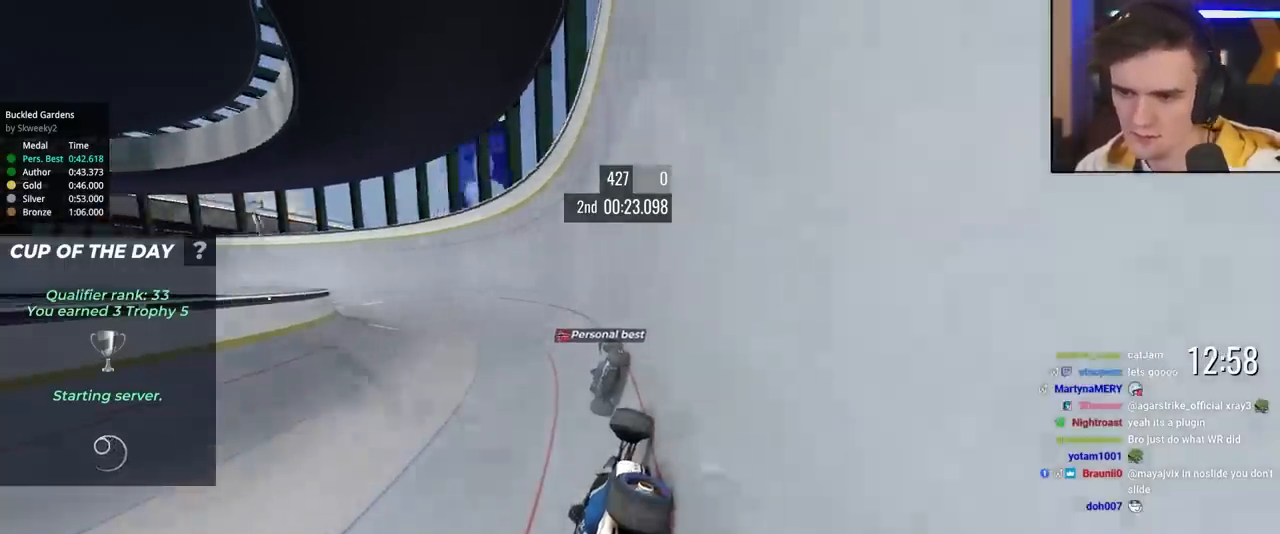
{"keys": ["left", "up"], "events": []}
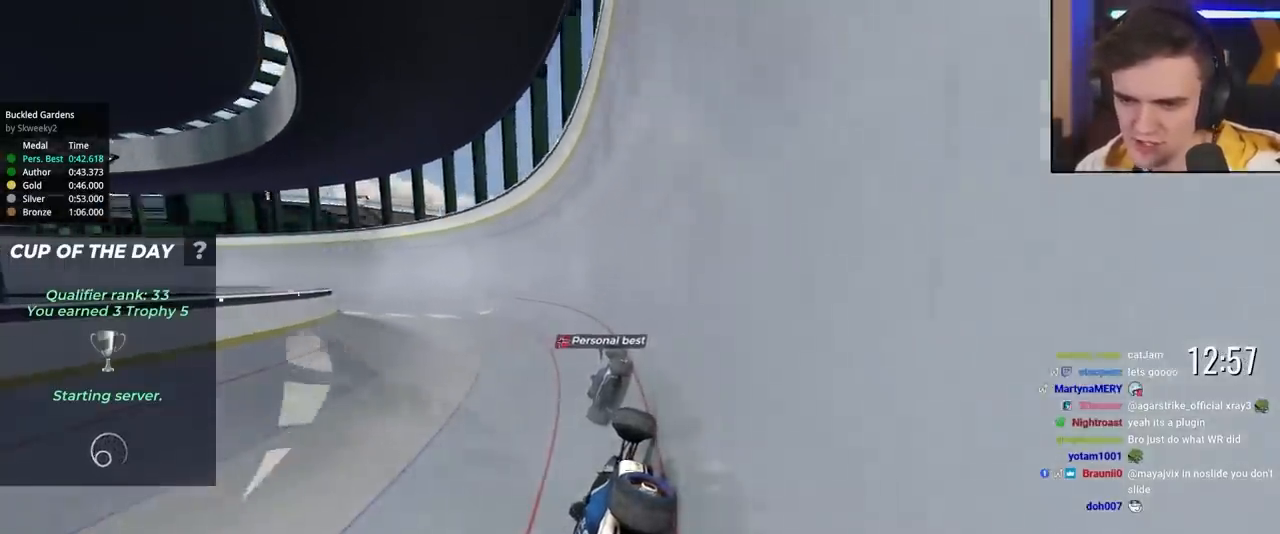
{"keys": ["left", "up"], "events": []}
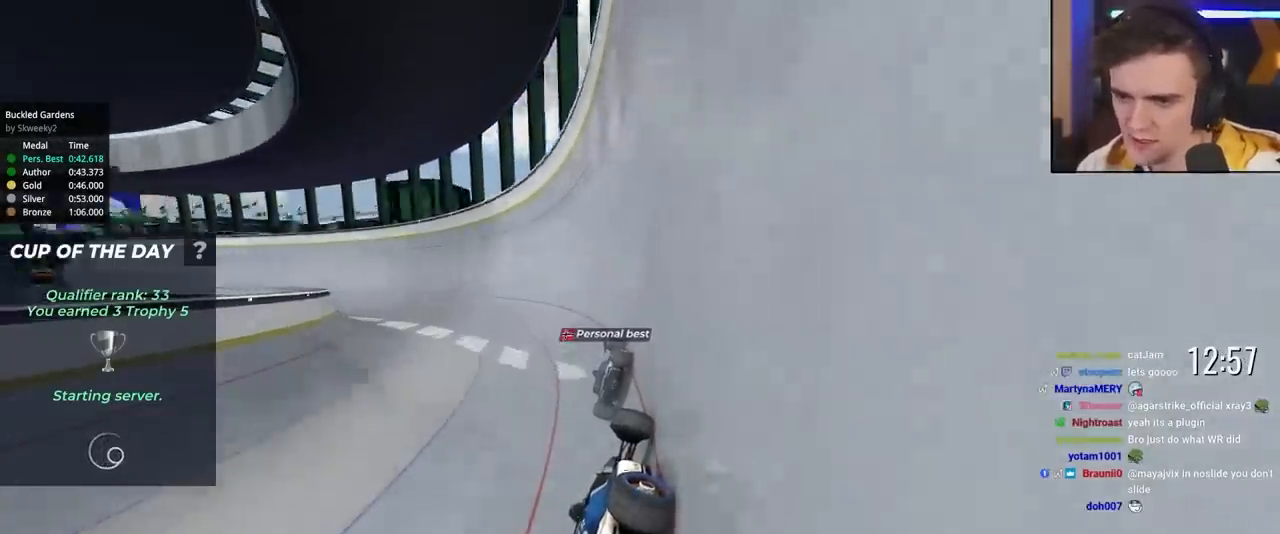
{"keys": ["left", "up"], "events": []}
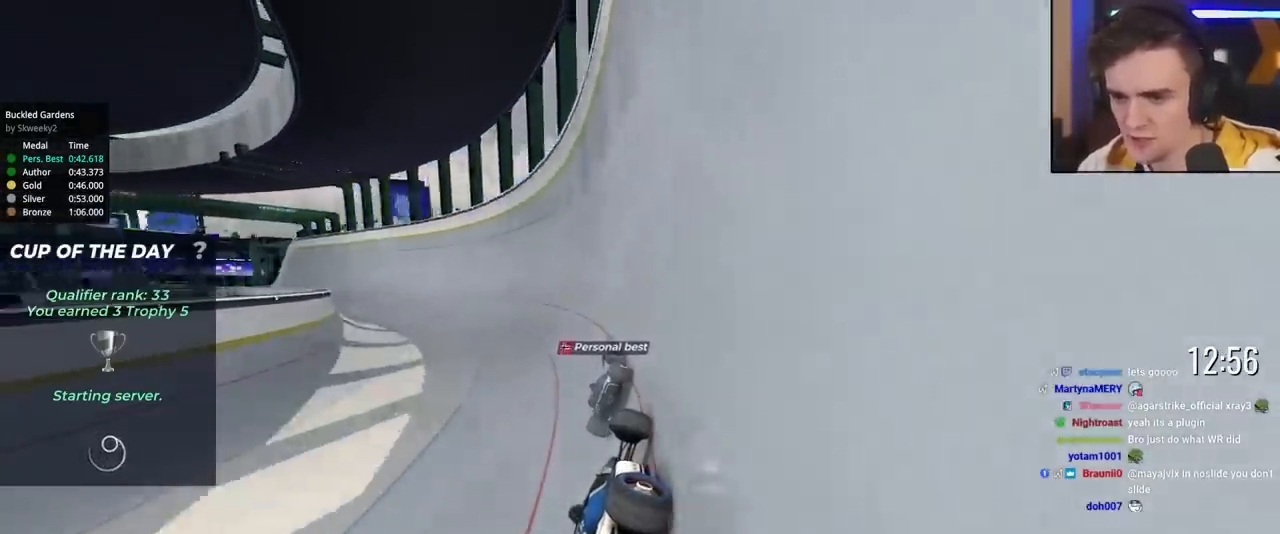
{"keys": ["left", "up"], "events": []}
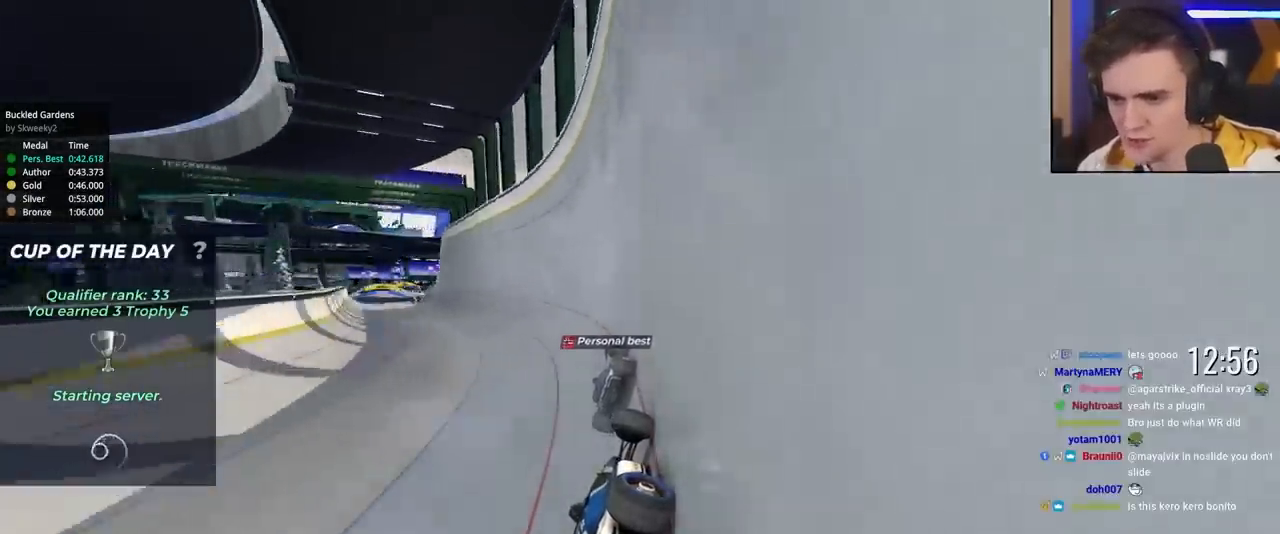
{"keys": ["up"], "events": [[500, "left", "up"]]}
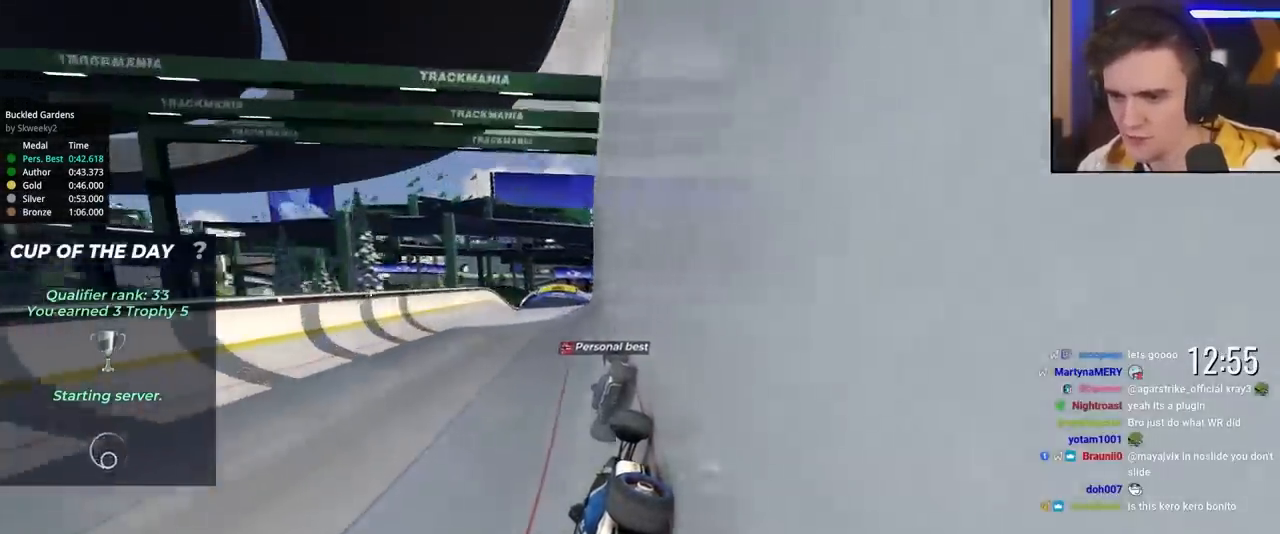
{"keys": ["up"], "events": [[33, "right", "down"], [267, "right", "up"]]}
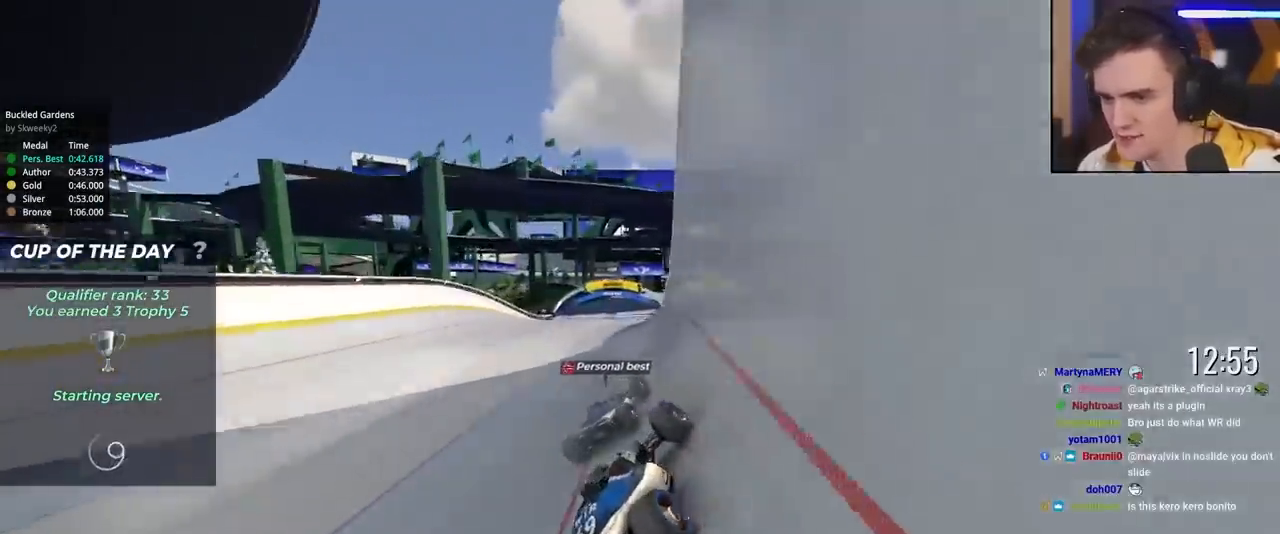
{"keys": ["up"], "events": [[200, "left", "down"], [250, "left", "up"]]}
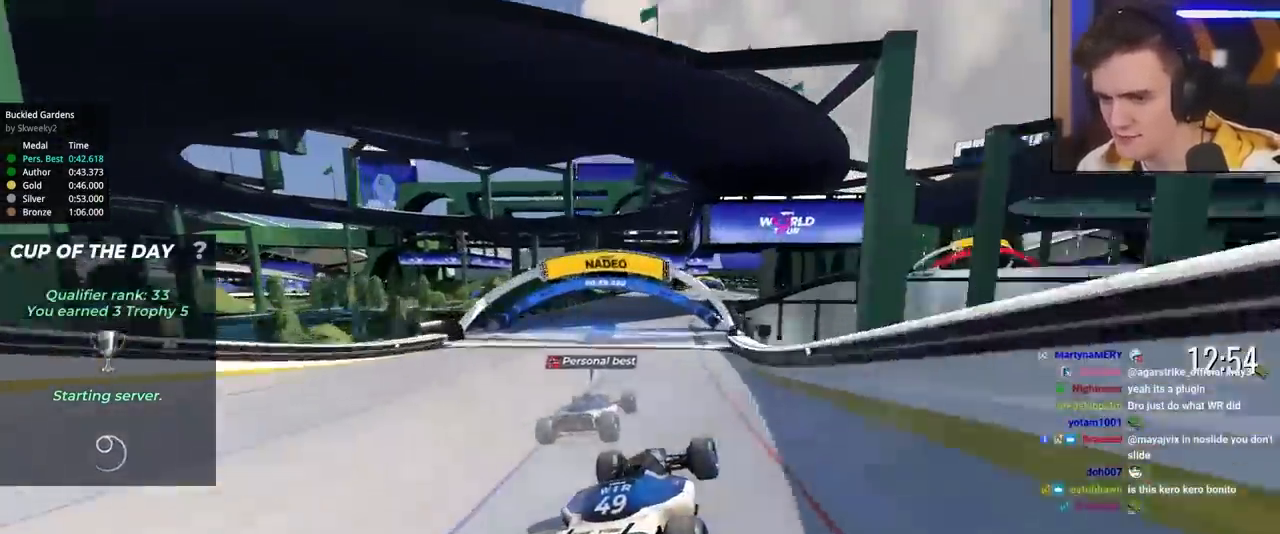
{"keys": ["up"], "events": [[33, "brake", "down"], [117, "brake", "up"], [267, "left", "down"], [300, "left", "up"]]}
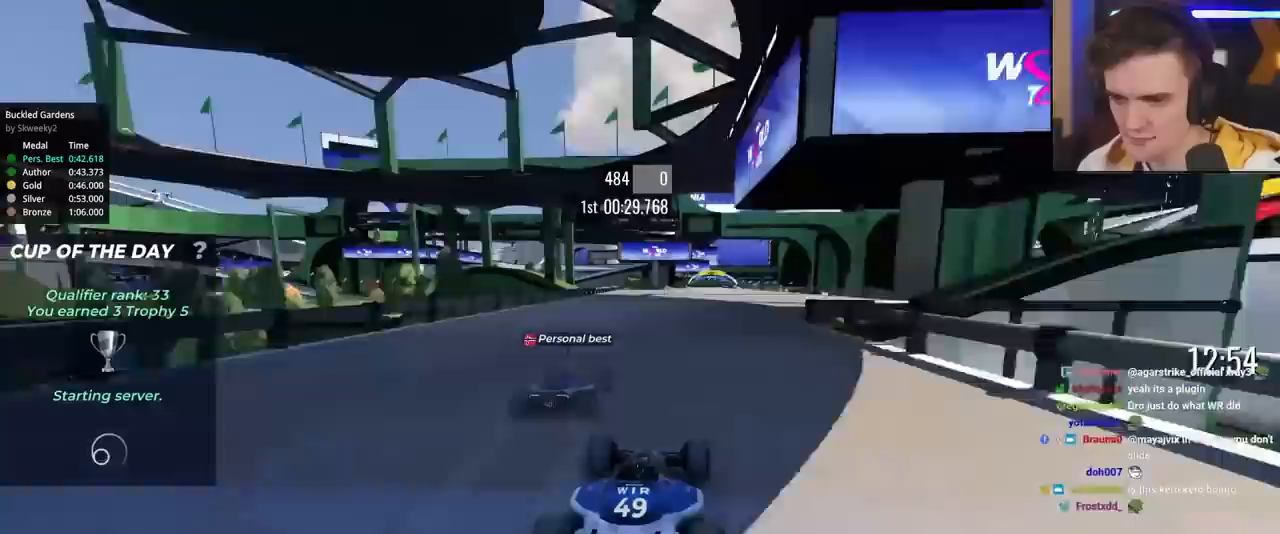
{"keys": ["up"], "events": [[183, "right", "down"], [233, "right", "up"], [417, "right", "down"], [467, "right", "up"]]}
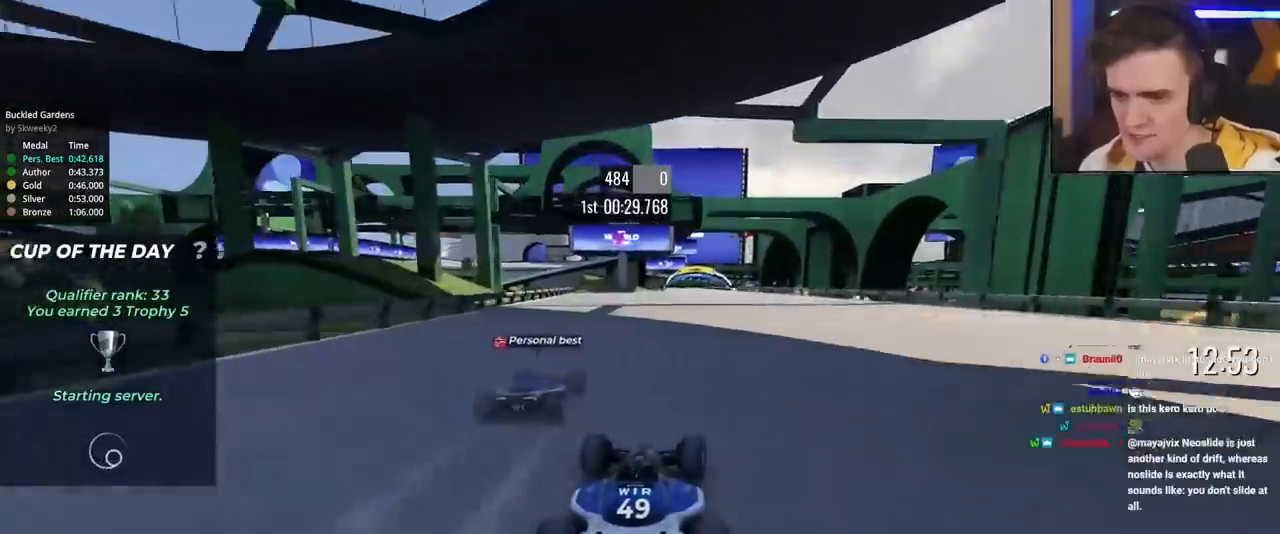
{"keys": ["up"], "events": [[433, "left", "down"], [483, "left", "up"]]}
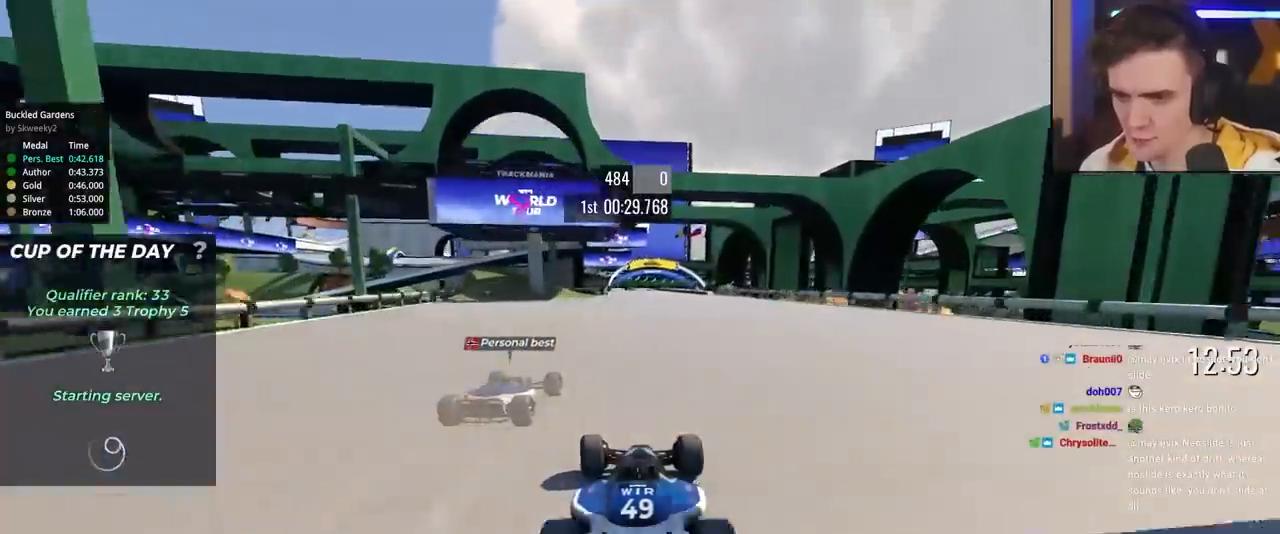
{"keys": ["up"], "events": []}
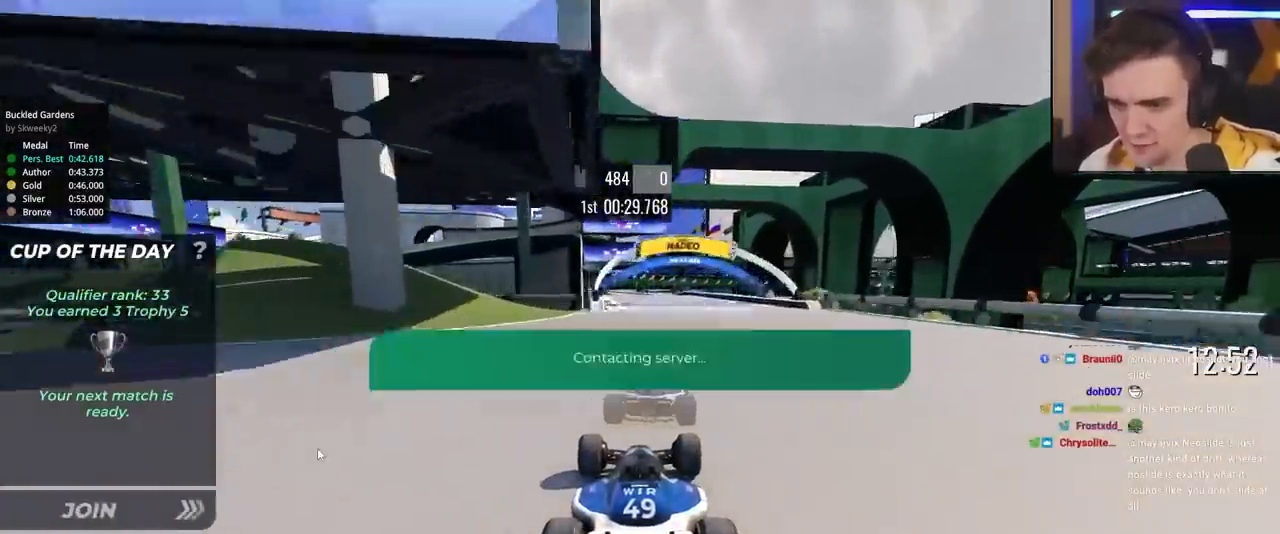
{"keys": ["up"], "events": [[33, "left", "down"], [133, "left", "up"]]}
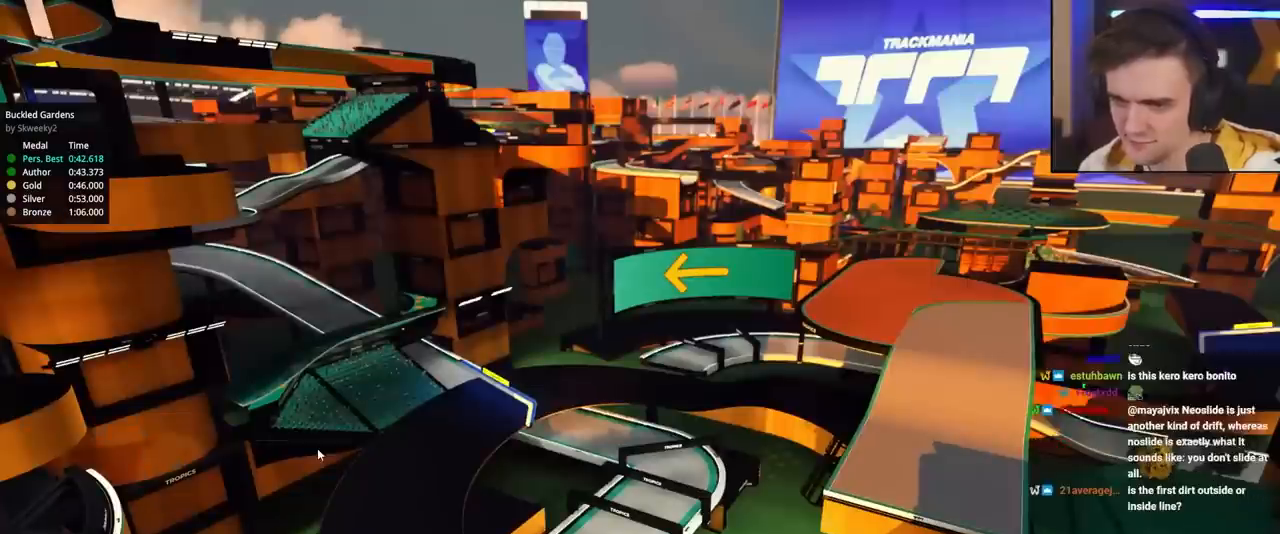
{"keys": ["up"], "events": []}
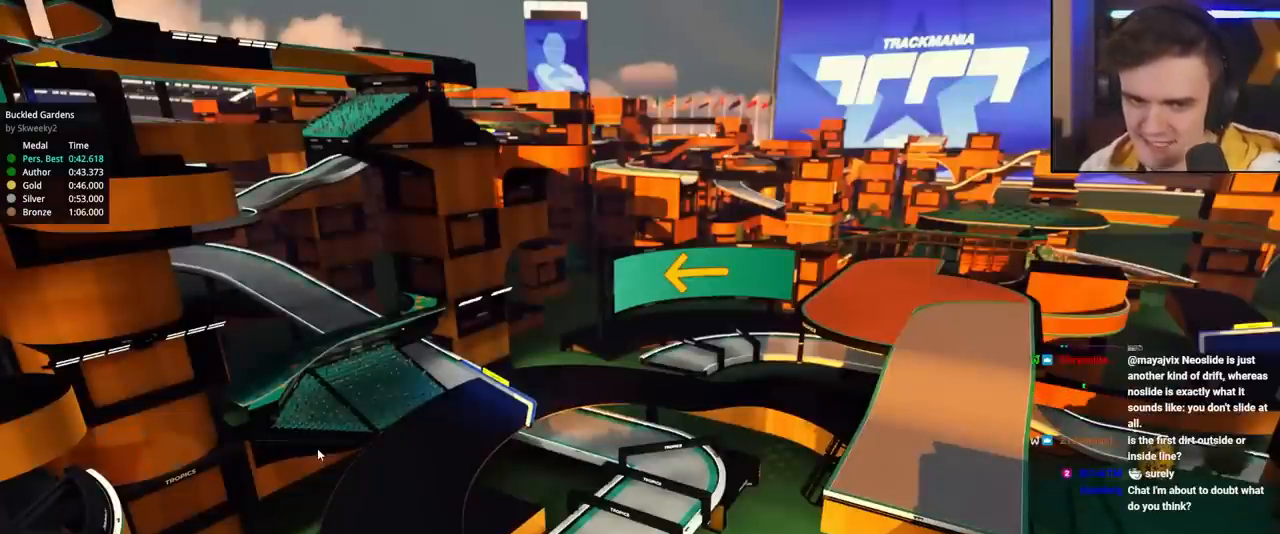
{"keys": [], "events": [[33, "up", "up"]]}